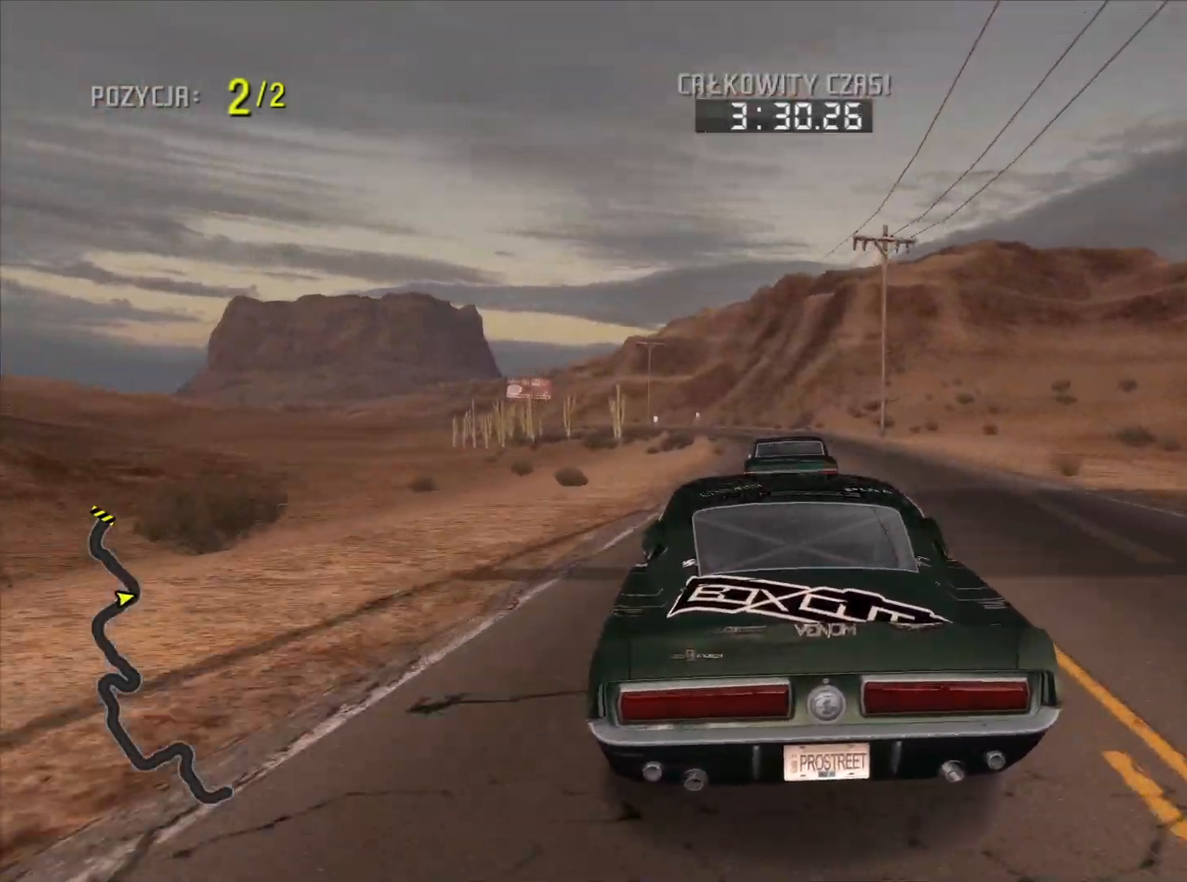
Gameplay with a controller (PlayStation layout); each line is a JSON object with the inputs held at the frame after it. "events" lists button and stick changes between this image and that frame as [ms after this image, input, new state], when the widget could be followed in between. Not read: L3 R3.
{"buttons": ["R2"], "left_stick": "center", "right_stick": "center", "events": [[17, "left_stick", "center"]]}
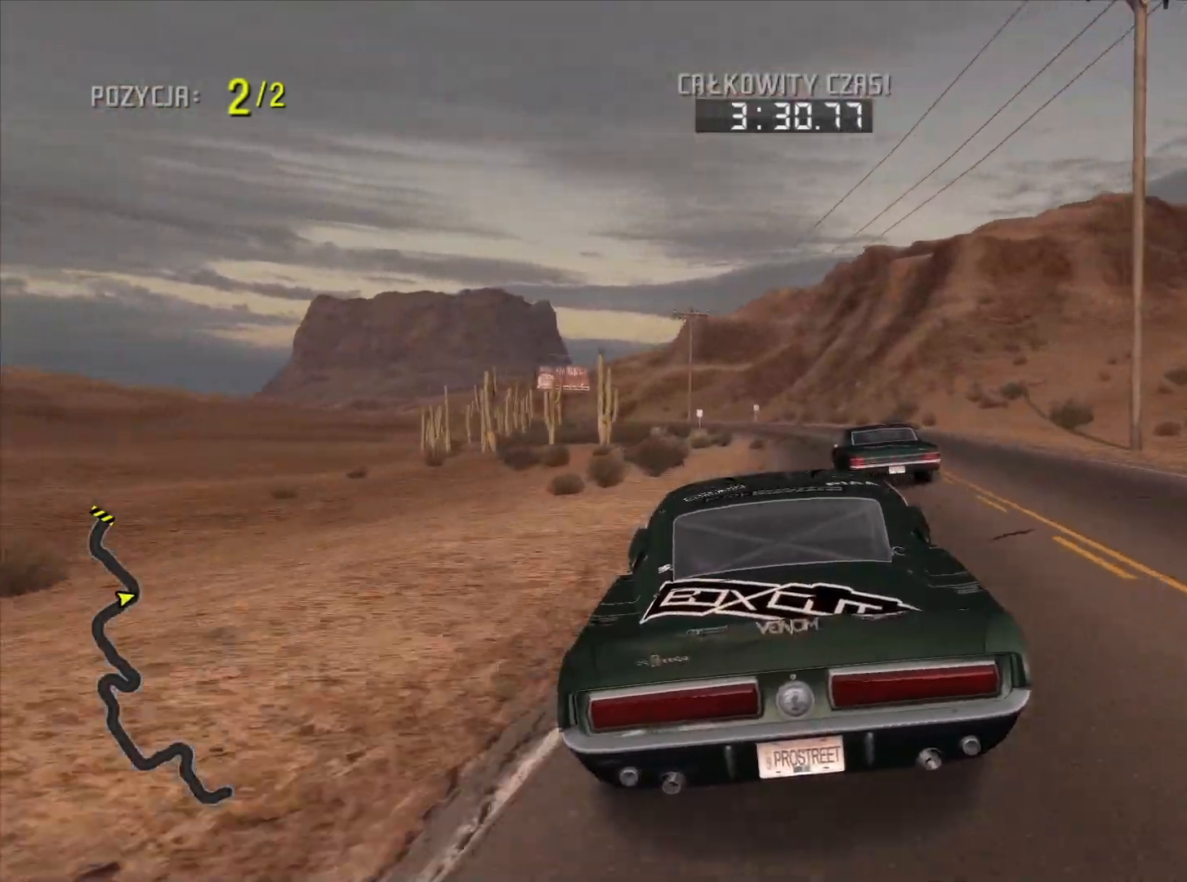
{"buttons": ["R2"], "left_stick": "left", "right_stick": "center", "events": [[283, "left_stick", "left"]]}
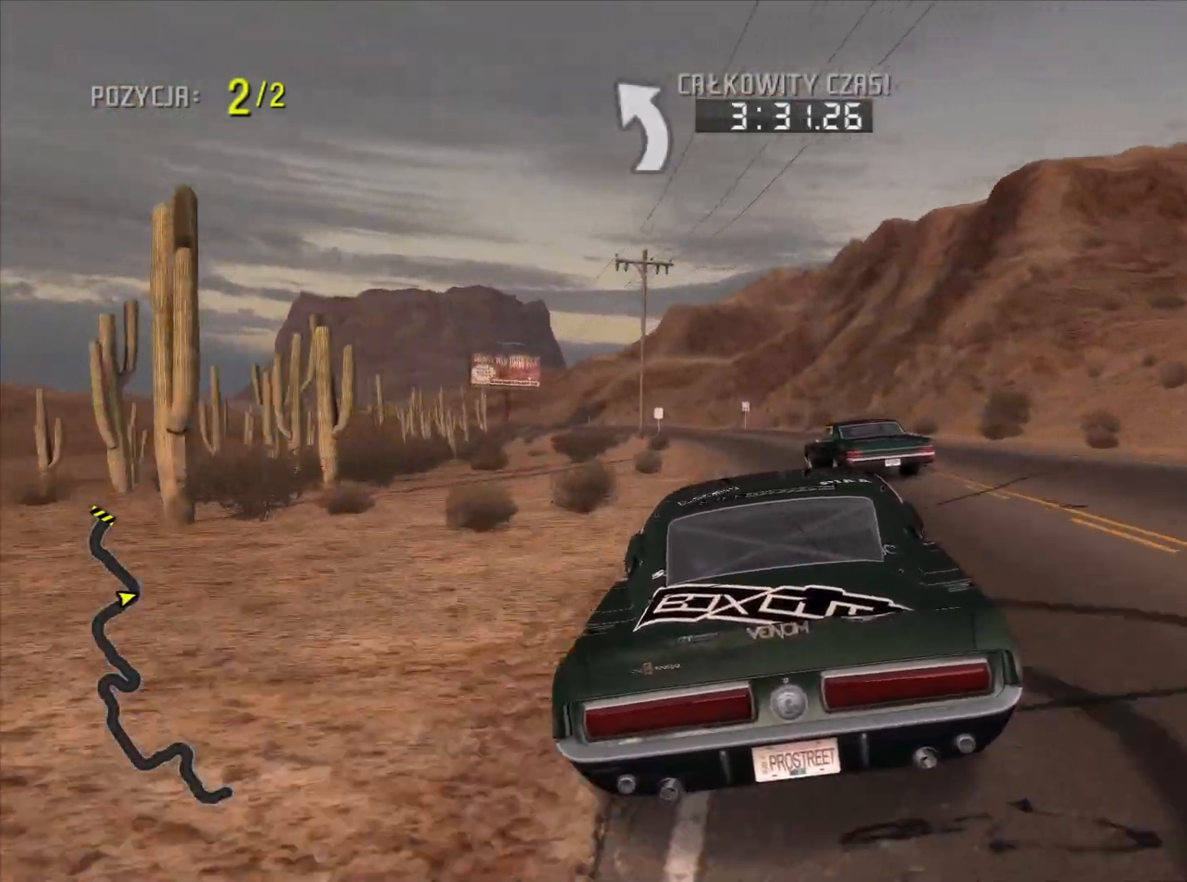
{"buttons": [], "left_stick": "left", "right_stick": "center", "events": [[150, "left_stick", "center"], [217, "left_stick", "left"], [333, "R2", "up"]]}
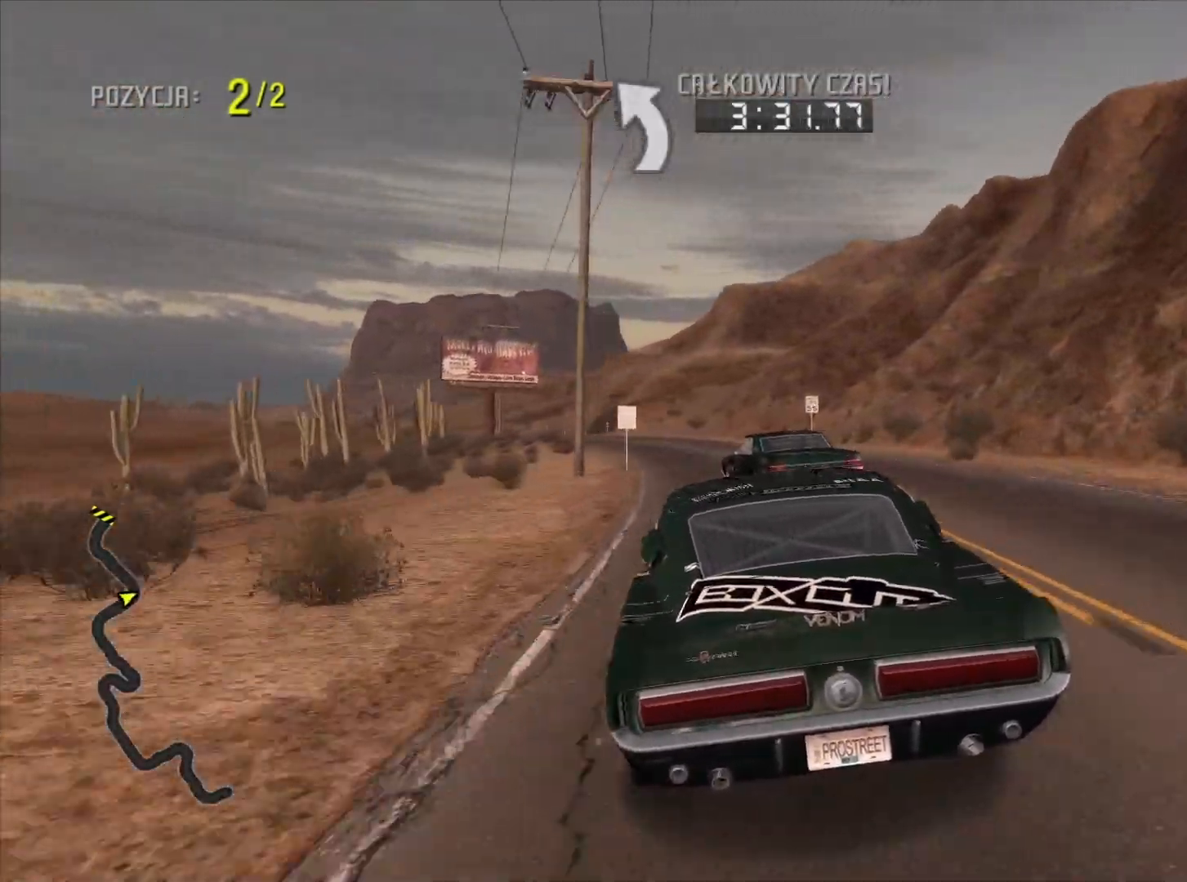
{"buttons": ["R2"], "left_stick": "left", "right_stick": "center", "events": [[167, "R2", "down"]]}
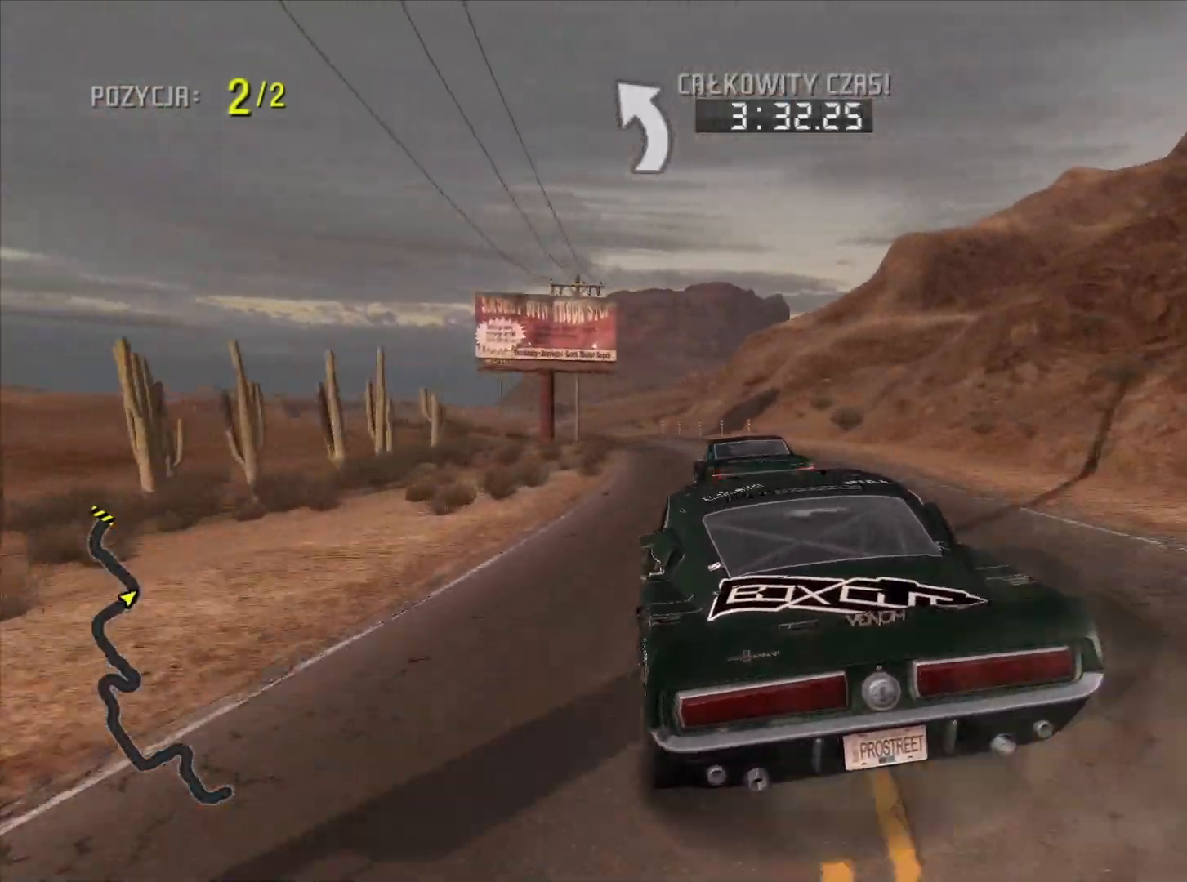
{"buttons": ["R2"], "left_stick": "left", "right_stick": "center", "events": []}
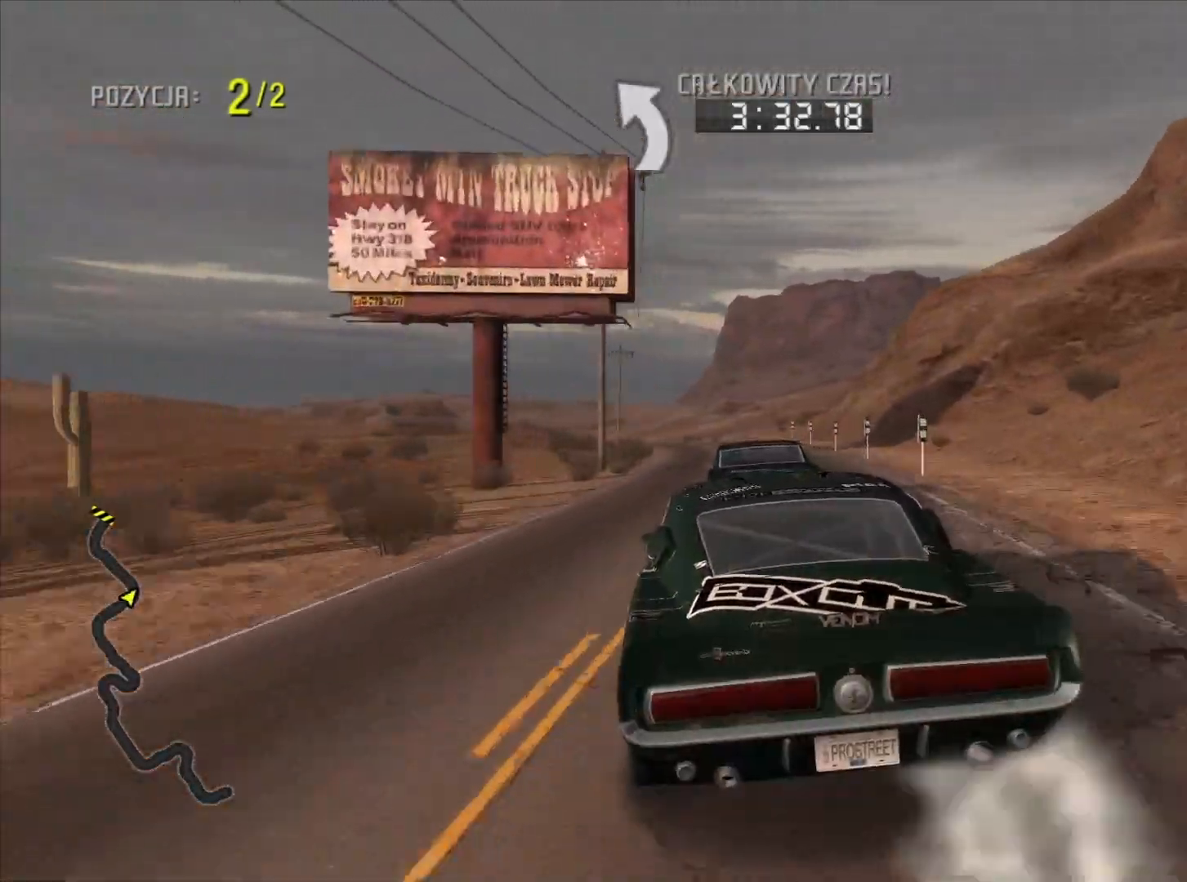
{"buttons": ["R2"], "left_stick": "left", "right_stick": "center", "events": []}
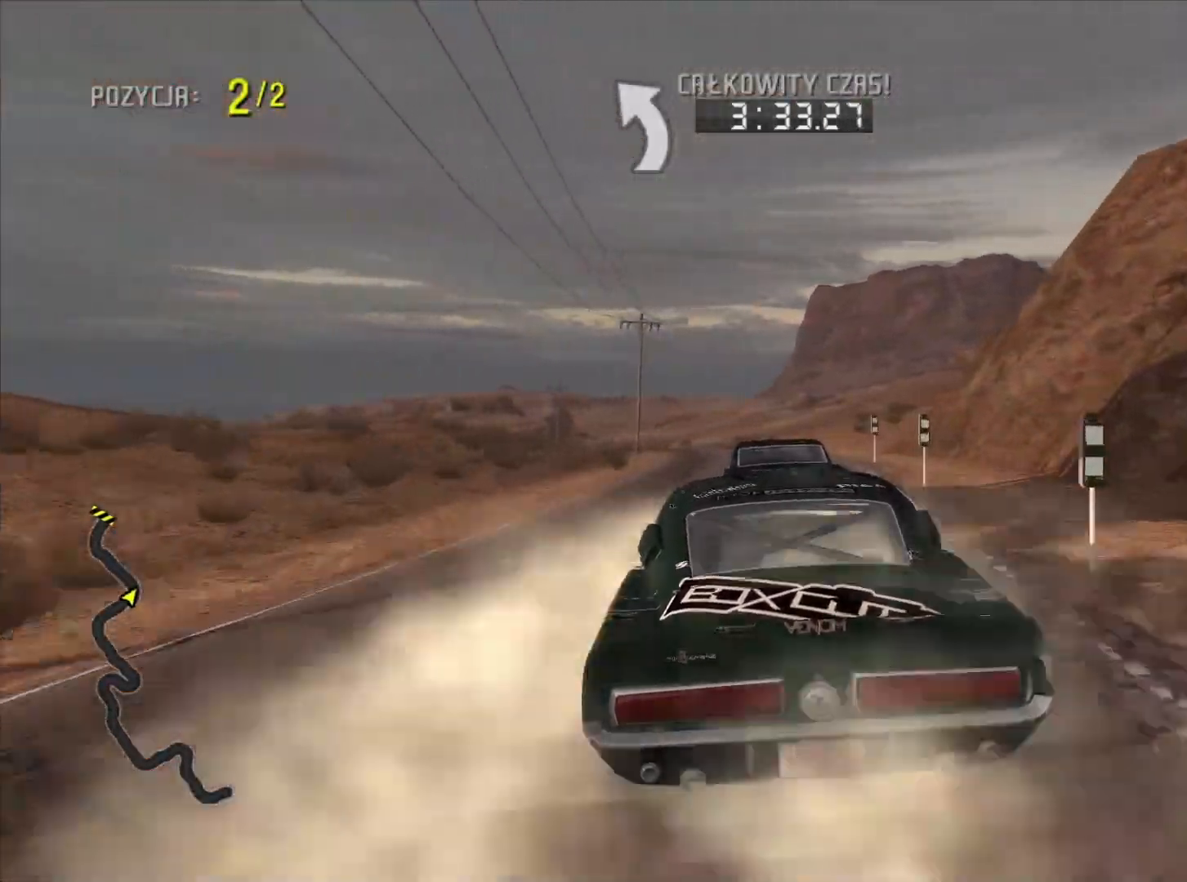
{"buttons": ["R2"], "left_stick": "left", "right_stick": "center", "events": [[167, "left_stick", "center"], [217, "left_stick", "left"]]}
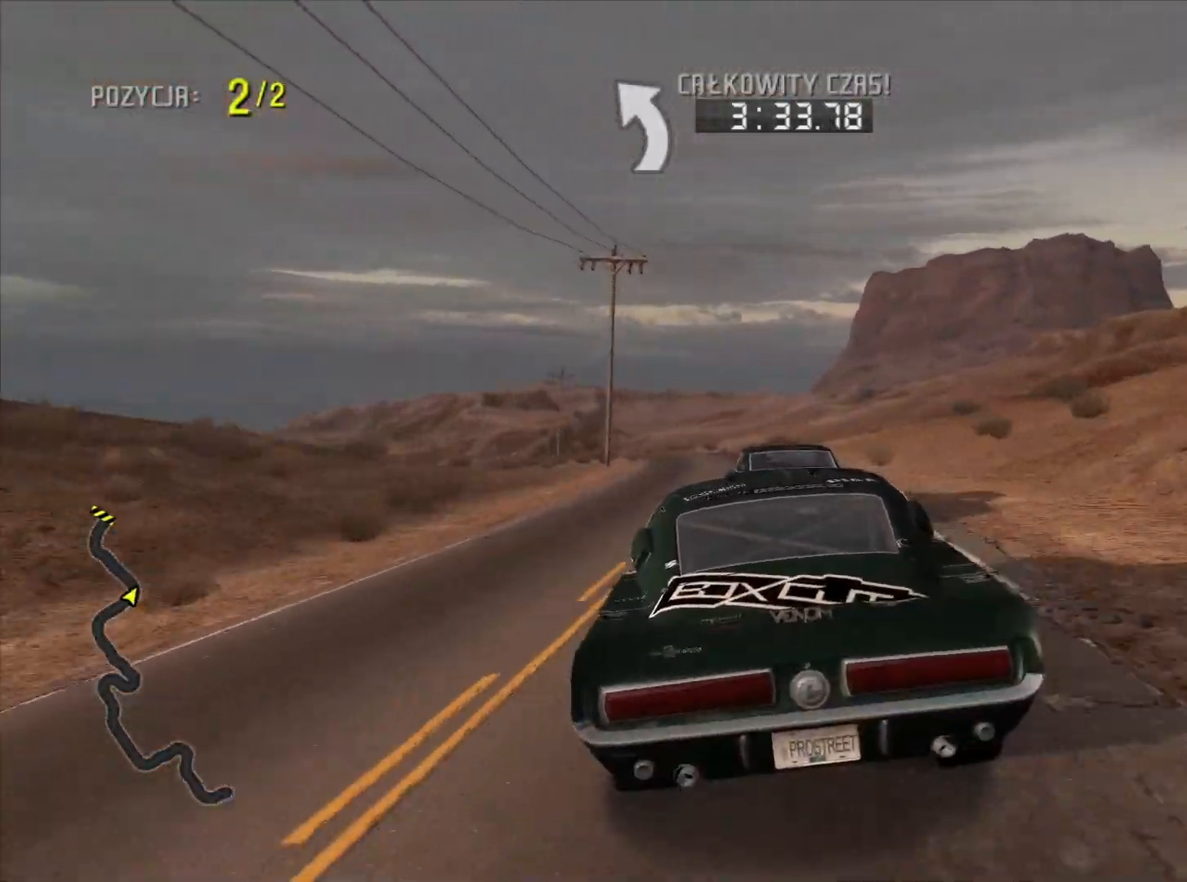
{"buttons": ["R2"], "left_stick": "center", "right_stick": "center", "events": [[150, "left_stick", "center"], [217, "left_stick", "left"], [450, "left_stick", "center"]]}
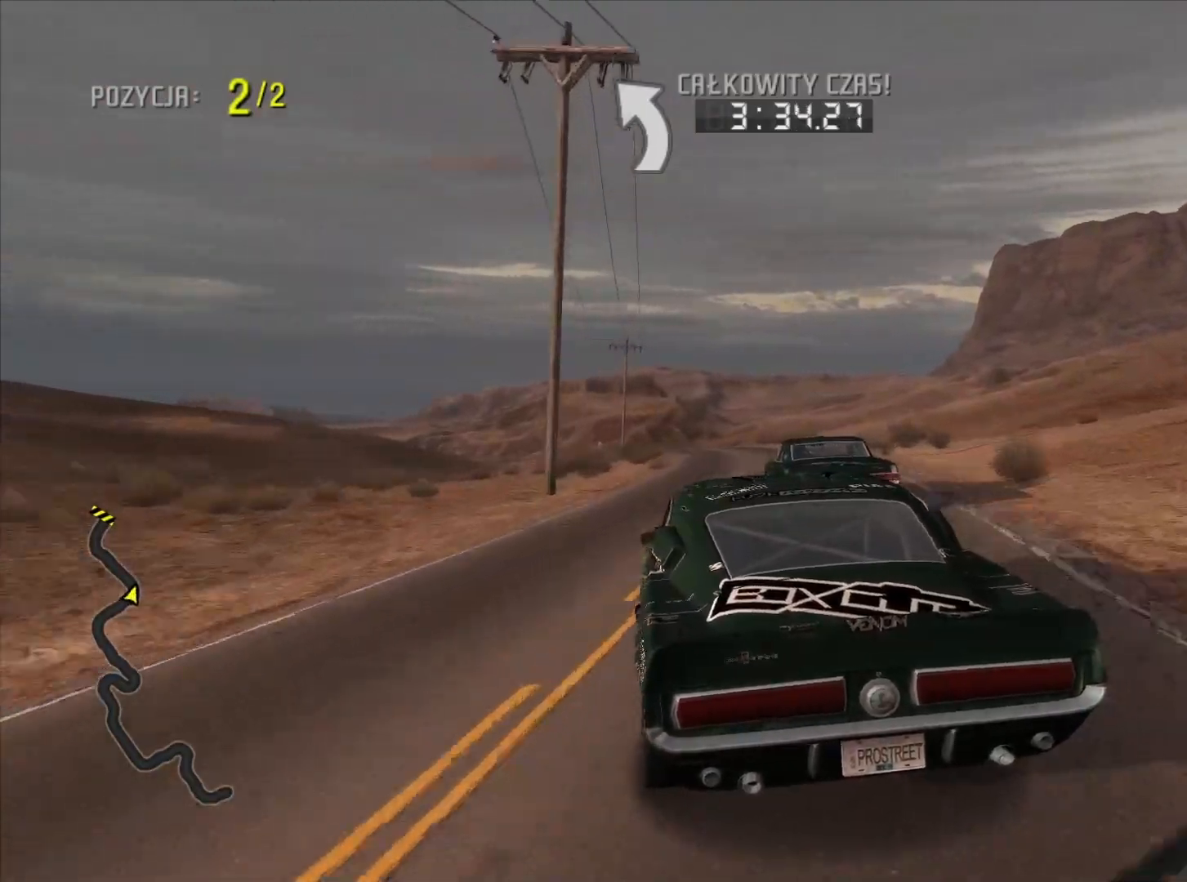
{"buttons": ["R2"], "left_stick": "center", "right_stick": "center", "events": [[67, "left_stick", "down-right"], [200, "left_stick", "center"]]}
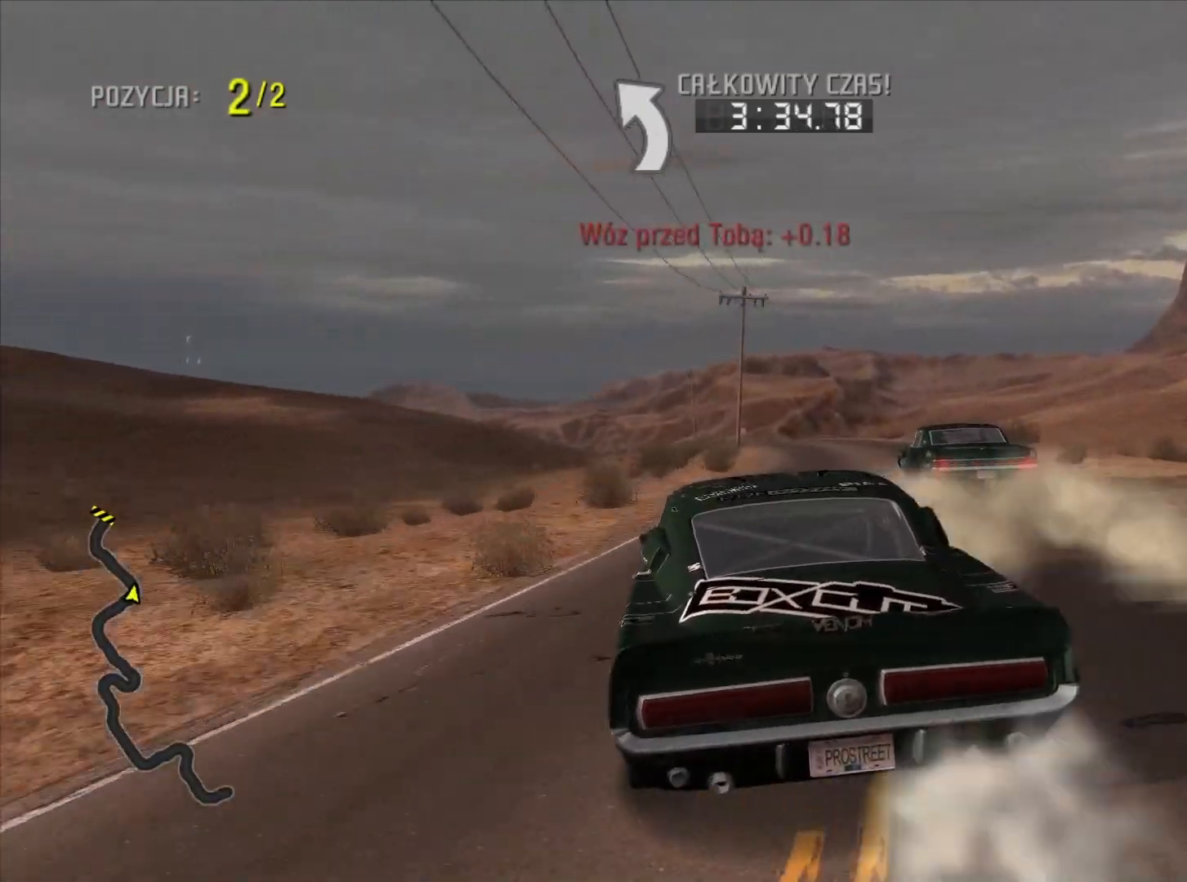
{"buttons": ["R2"], "left_stick": "center", "right_stick": "center", "events": []}
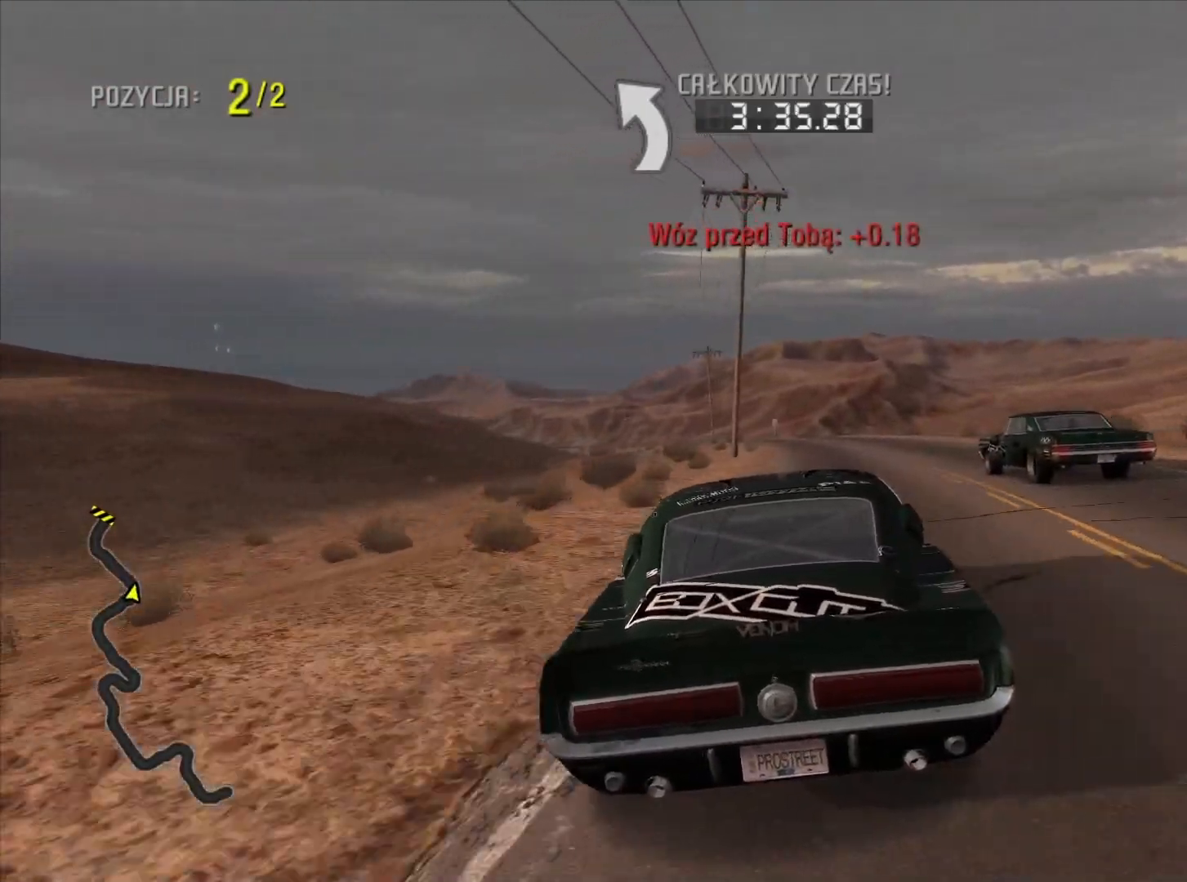
{"buttons": ["R2"], "left_stick": "left", "right_stick": "center", "events": [[400, "left_stick", "left"]]}
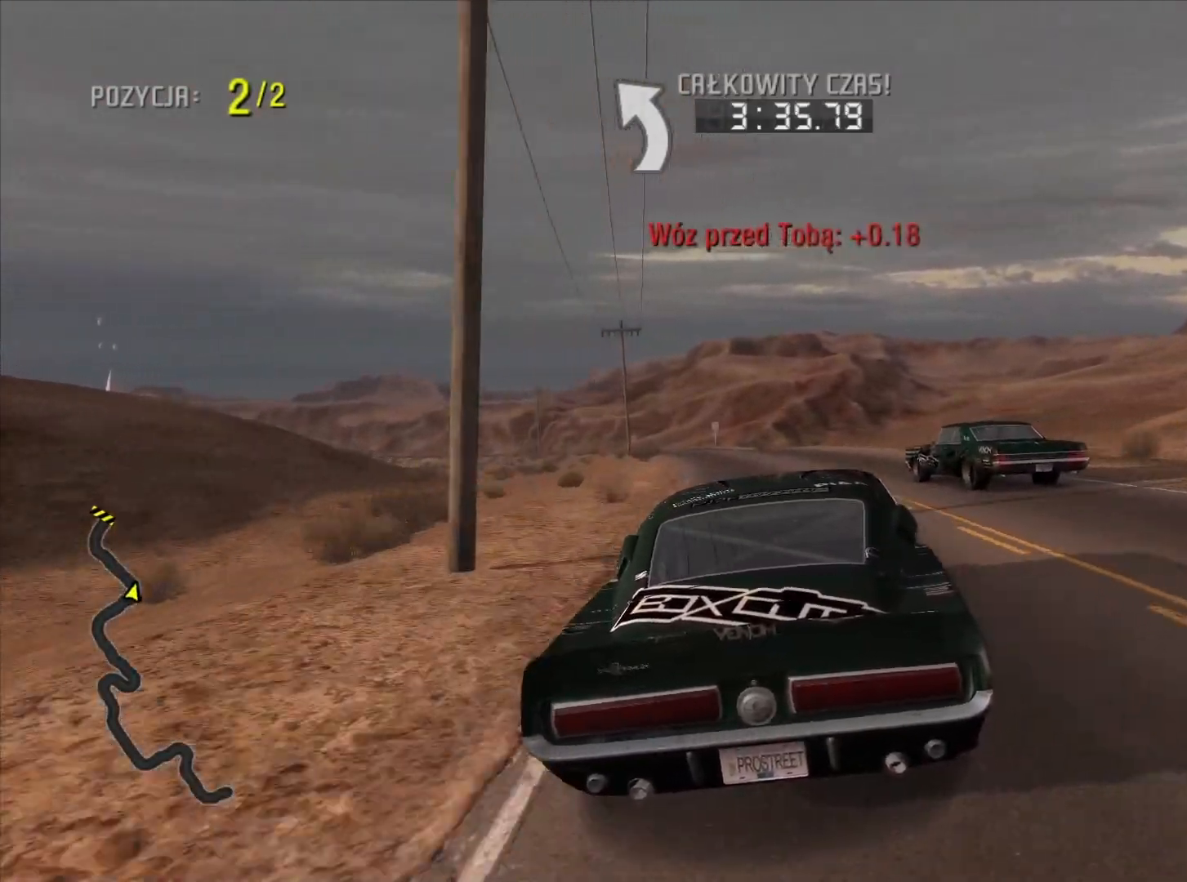
{"buttons": ["R2"], "left_stick": "center", "right_stick": "center", "events": [[383, "R2", "up"], [383, "left_stick", "center"], [417, "R2", "down"]]}
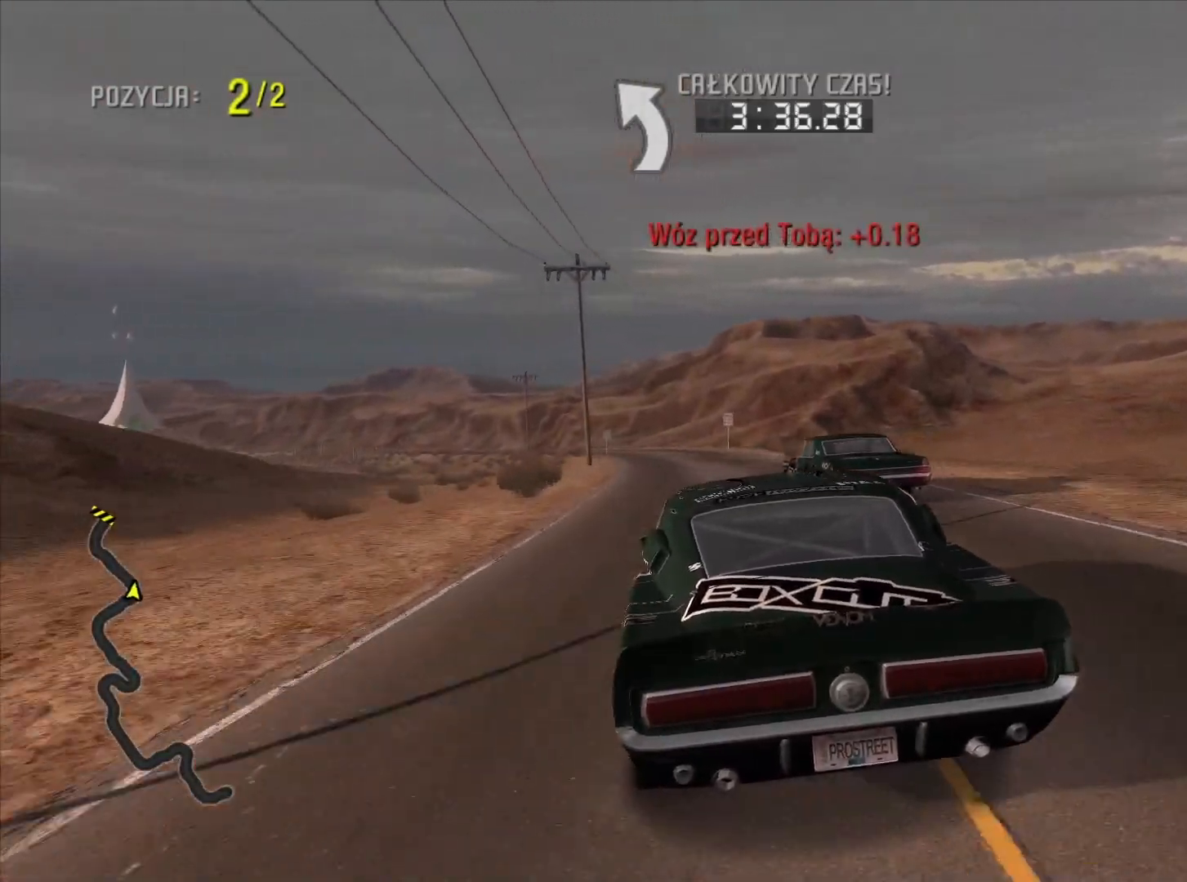
{"buttons": ["R2"], "left_stick": "left", "right_stick": "center", "events": [[183, "left_stick", "left"]]}
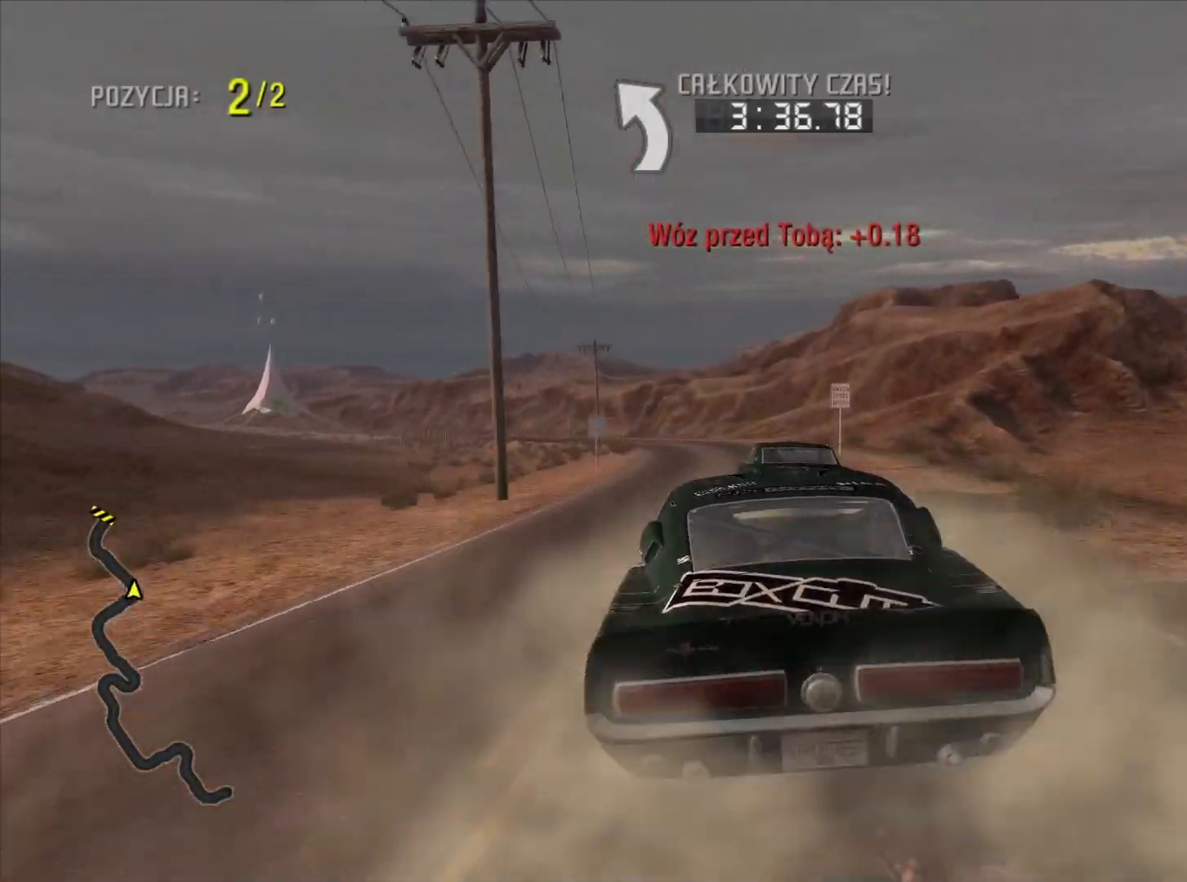
{"buttons": ["R2"], "left_stick": "left", "right_stick": "center", "events": []}
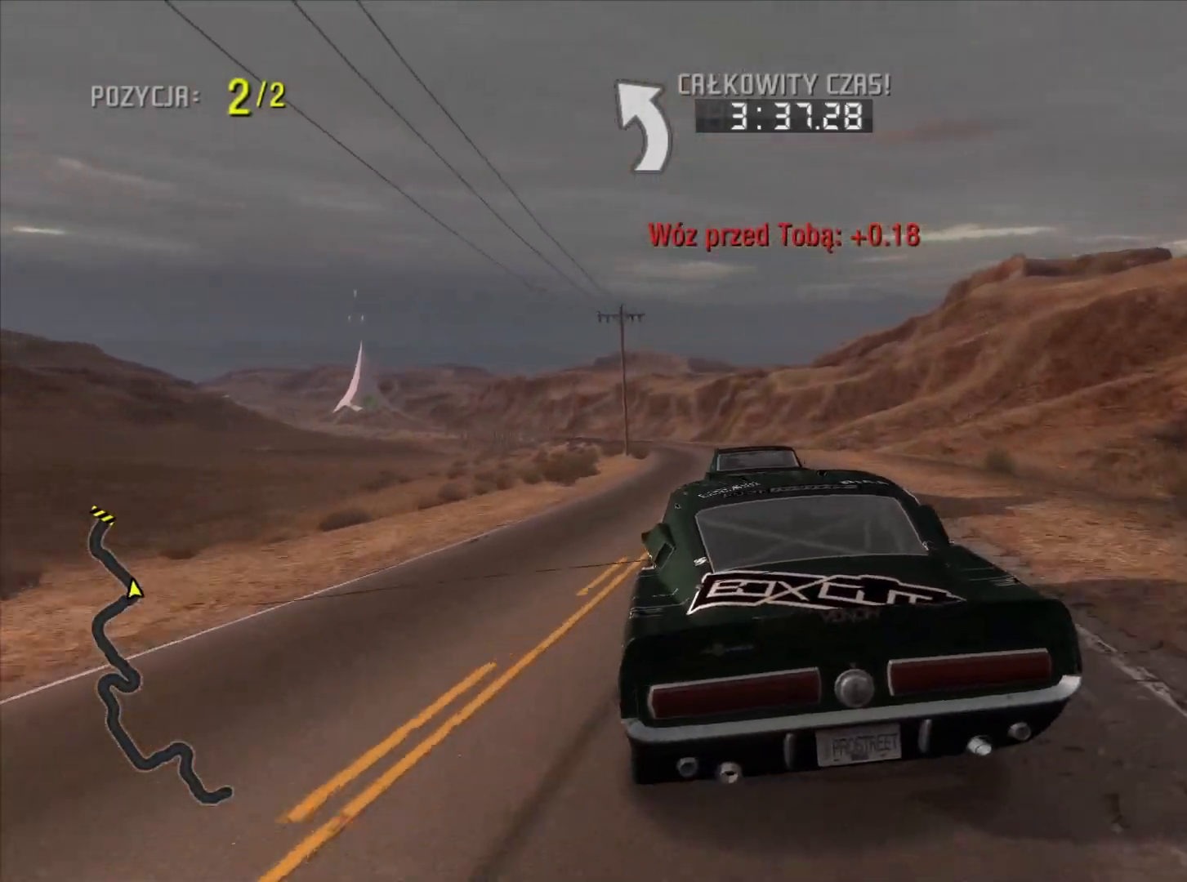
{"buttons": ["R2"], "left_stick": "center", "right_stick": "center", "events": [[33, "left_stick", "center"]]}
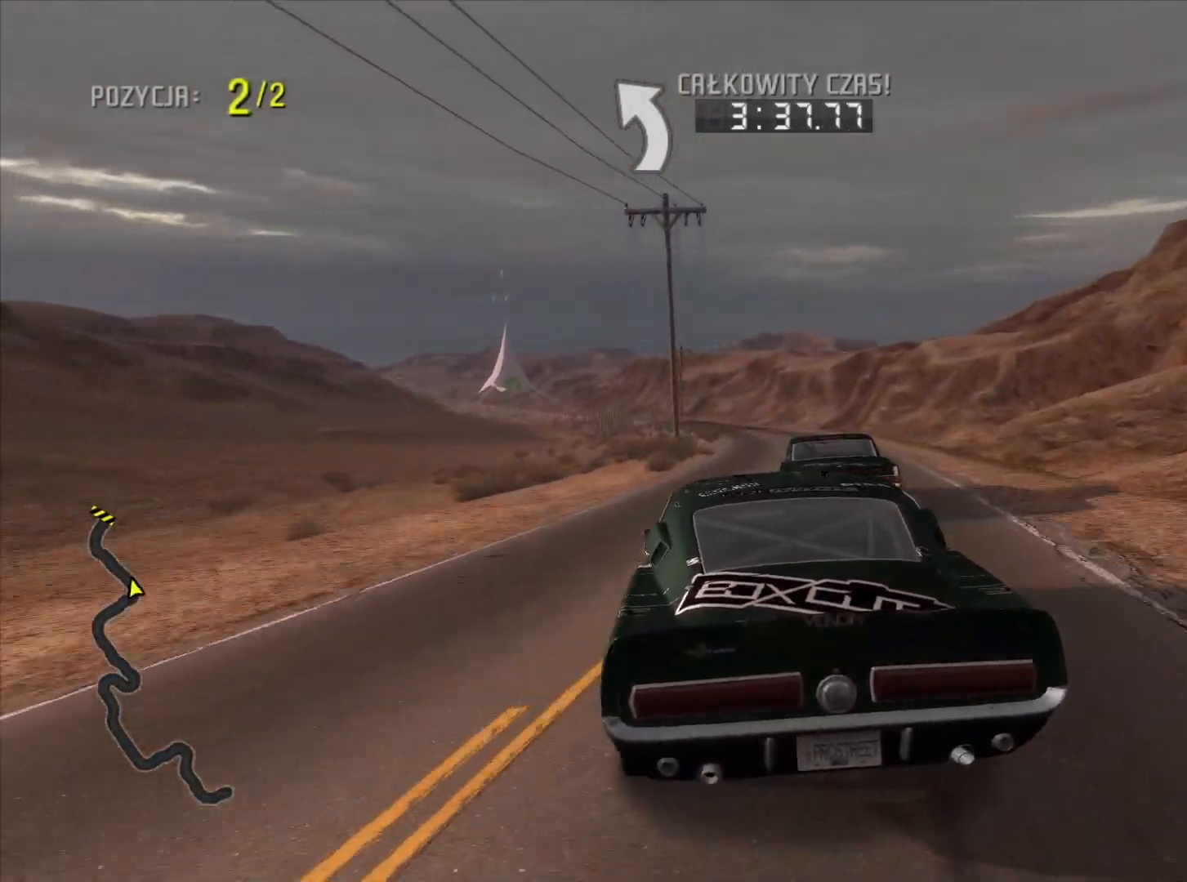
{"buttons": ["R2"], "left_stick": "left", "right_stick": "center", "events": [[300, "left_stick", "left"]]}
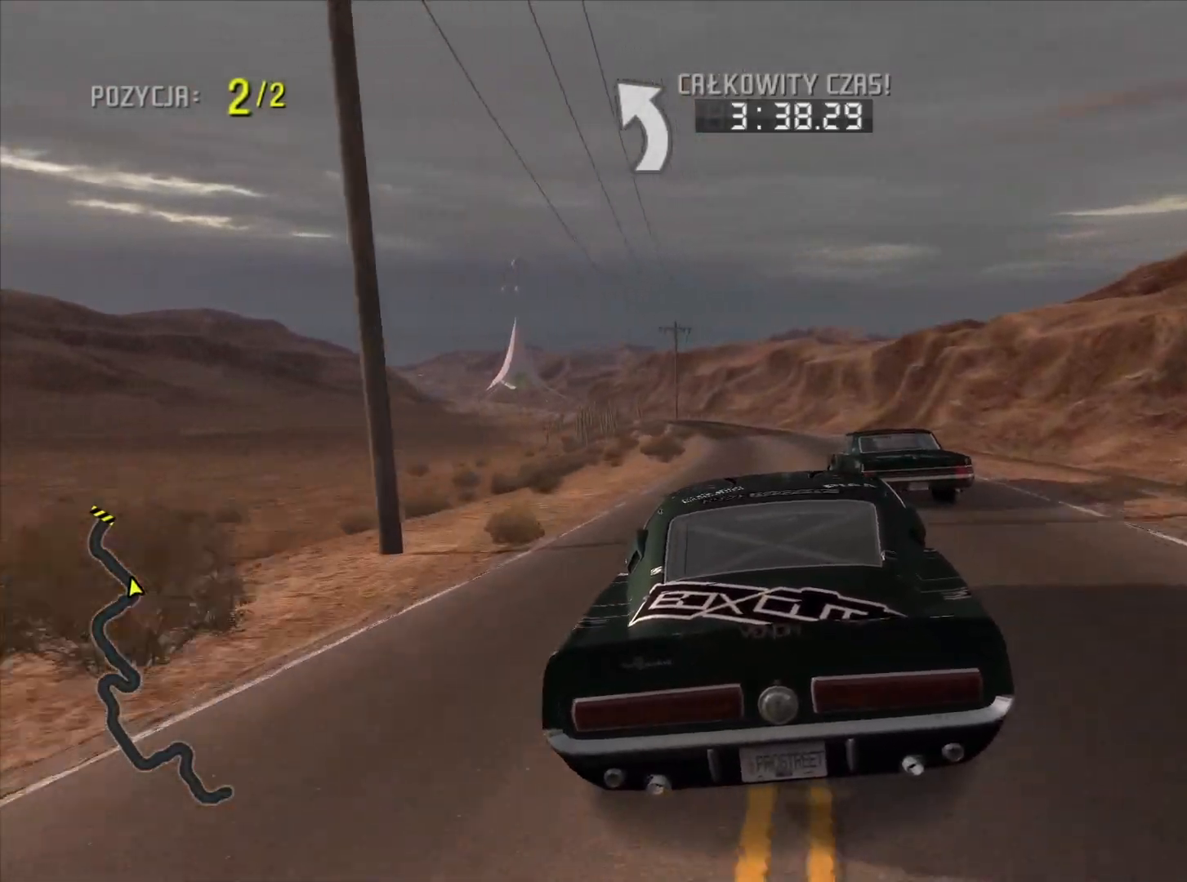
{"buttons": ["R2"], "left_stick": "left", "right_stick": "center", "events": [[100, "left_stick", "center"], [500, "left_stick", "left"]]}
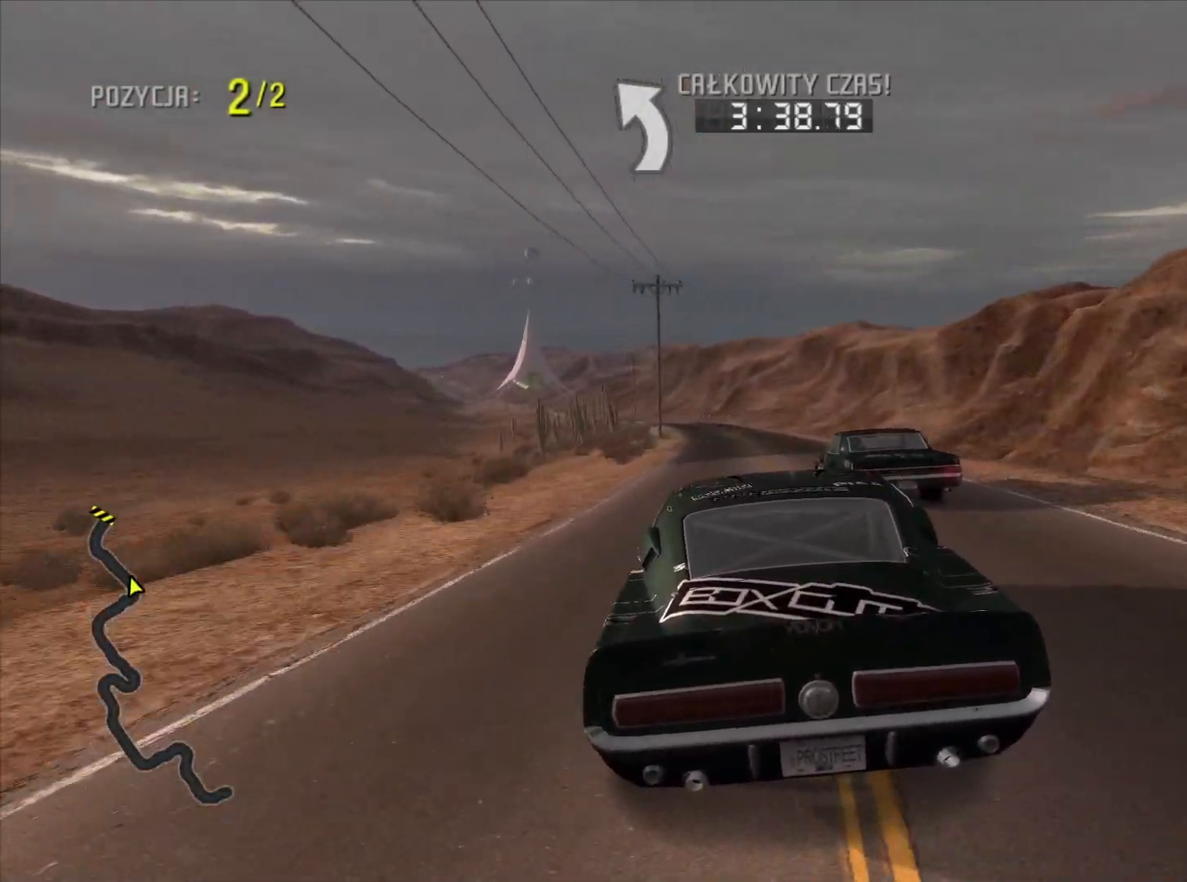
{"buttons": ["R2"], "left_stick": "left", "right_stick": "center", "events": [[167, "left_stick", "center"], [467, "left_stick", "left"]]}
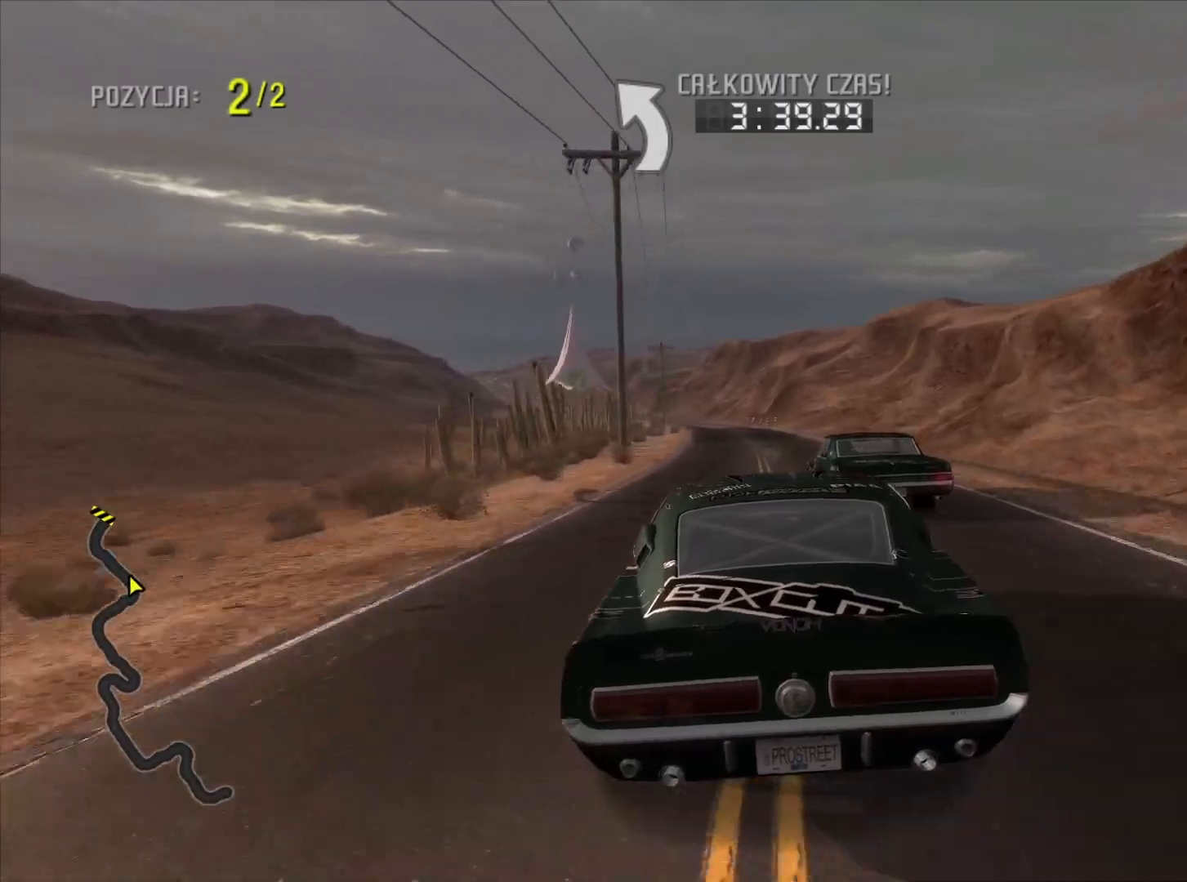
{"buttons": ["R2"], "left_stick": "center", "right_stick": "center", "events": [[350, "left_stick", "center"]]}
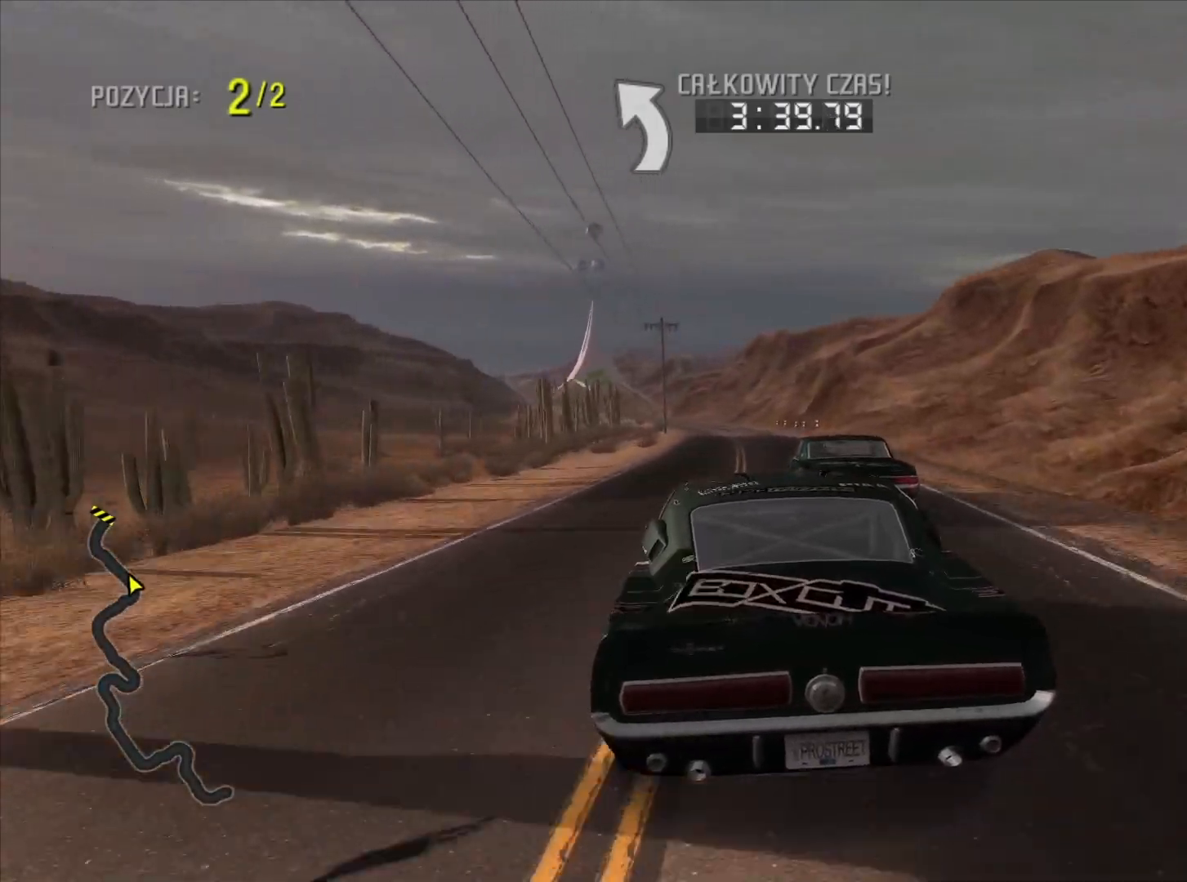
{"buttons": ["R2"], "left_stick": "center", "right_stick": "center", "events": [[17, "left_stick", "left"], [67, "left_stick", "center"]]}
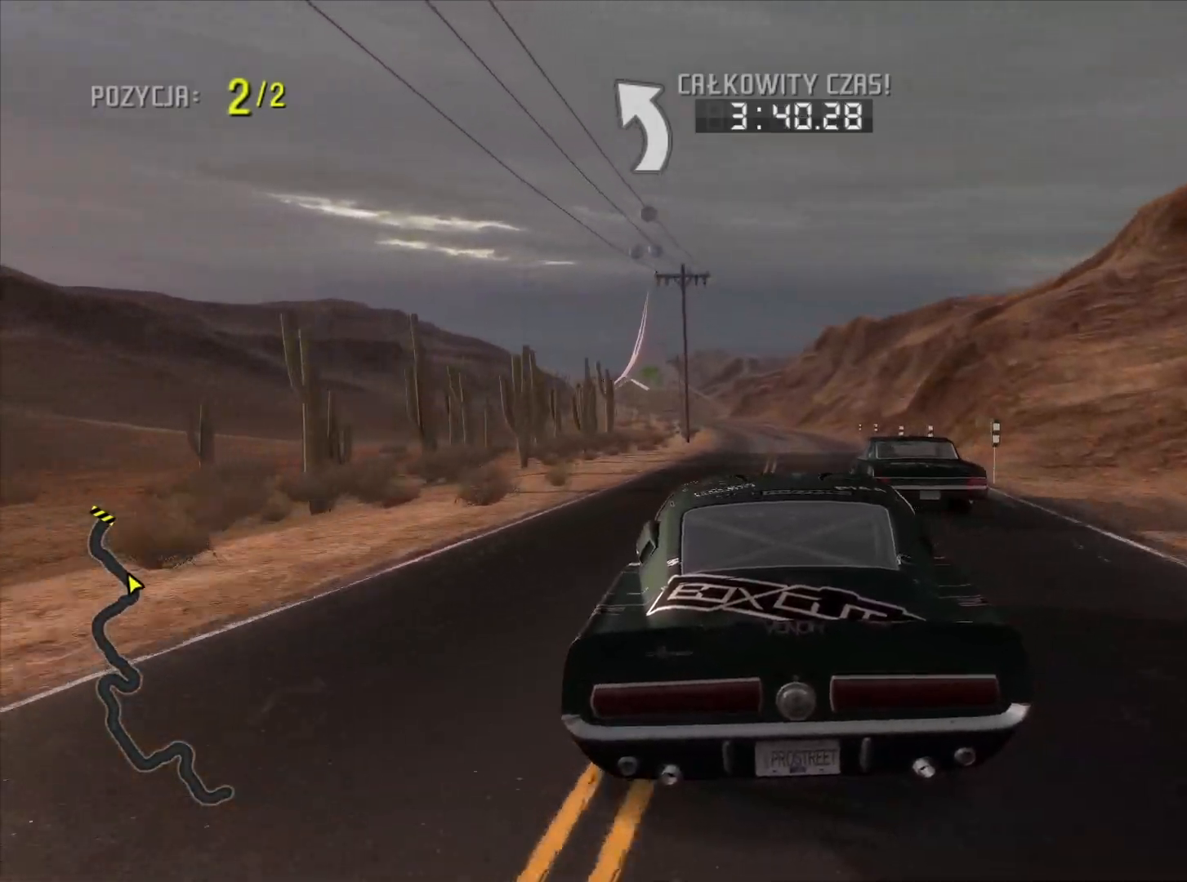
{"buttons": ["R2"], "left_stick": "center", "right_stick": "center", "events": [[50, "left_stick", "left"], [317, "left_stick", "center"]]}
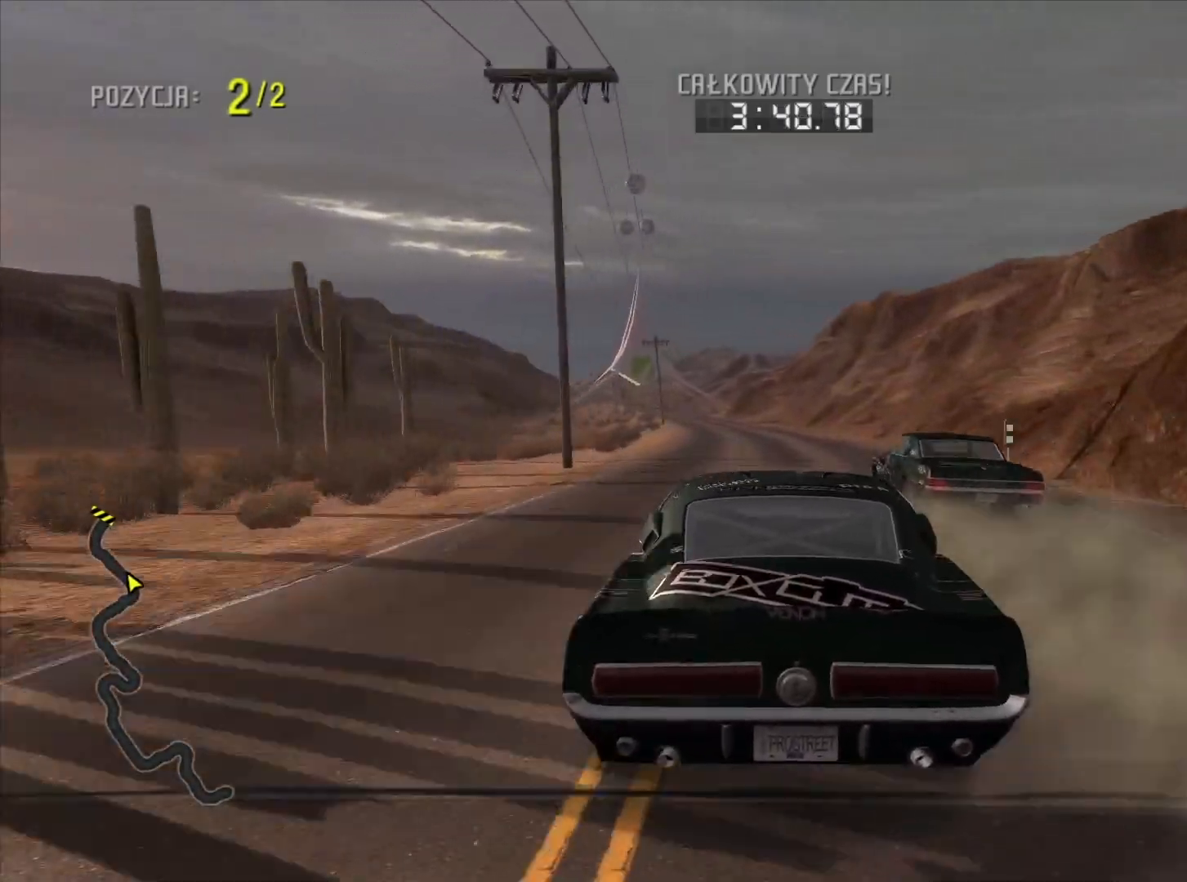
{"buttons": ["R2"], "left_stick": "center", "right_stick": "center", "events": [[17, "left_stick", "left"], [450, "left_stick", "center"]]}
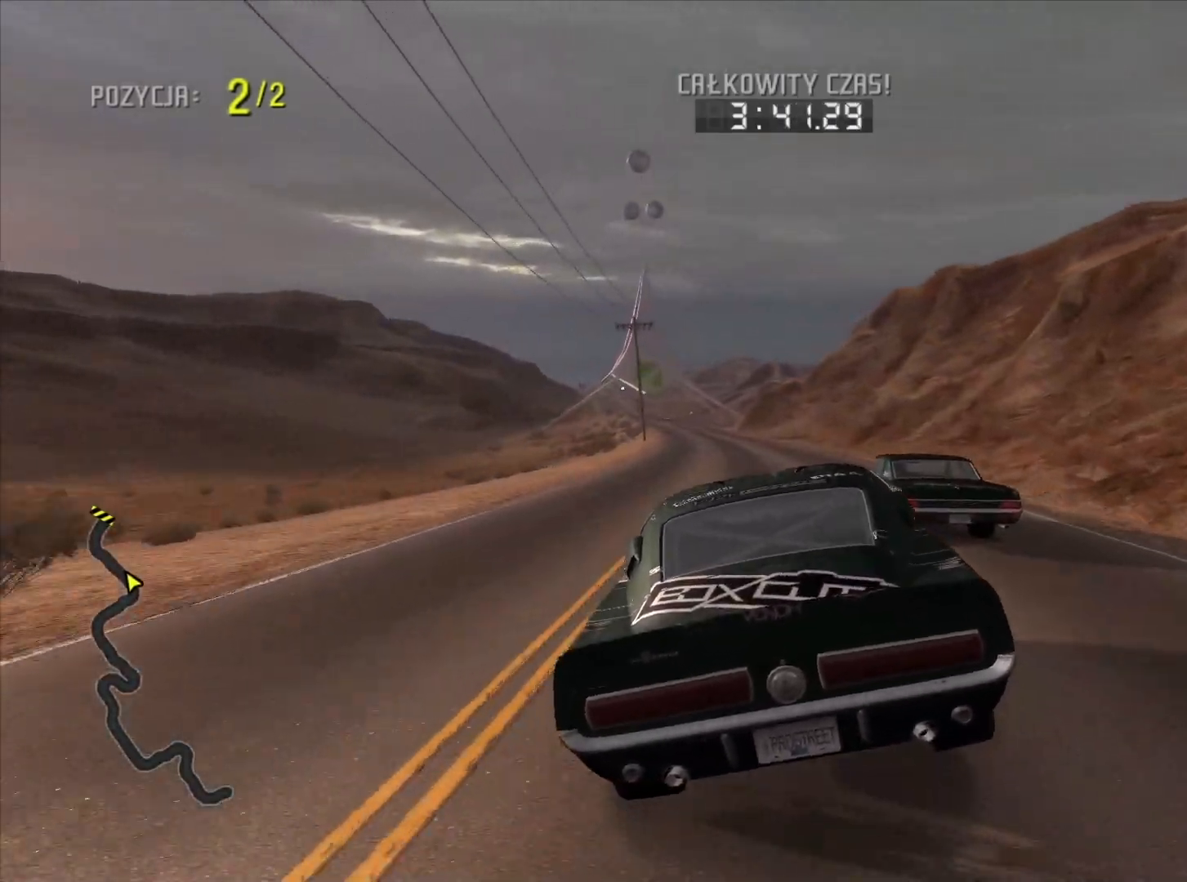
{"buttons": ["R2"], "left_stick": "center", "right_stick": "center", "events": [[67, "left_stick", "left"], [483, "left_stick", "center"]]}
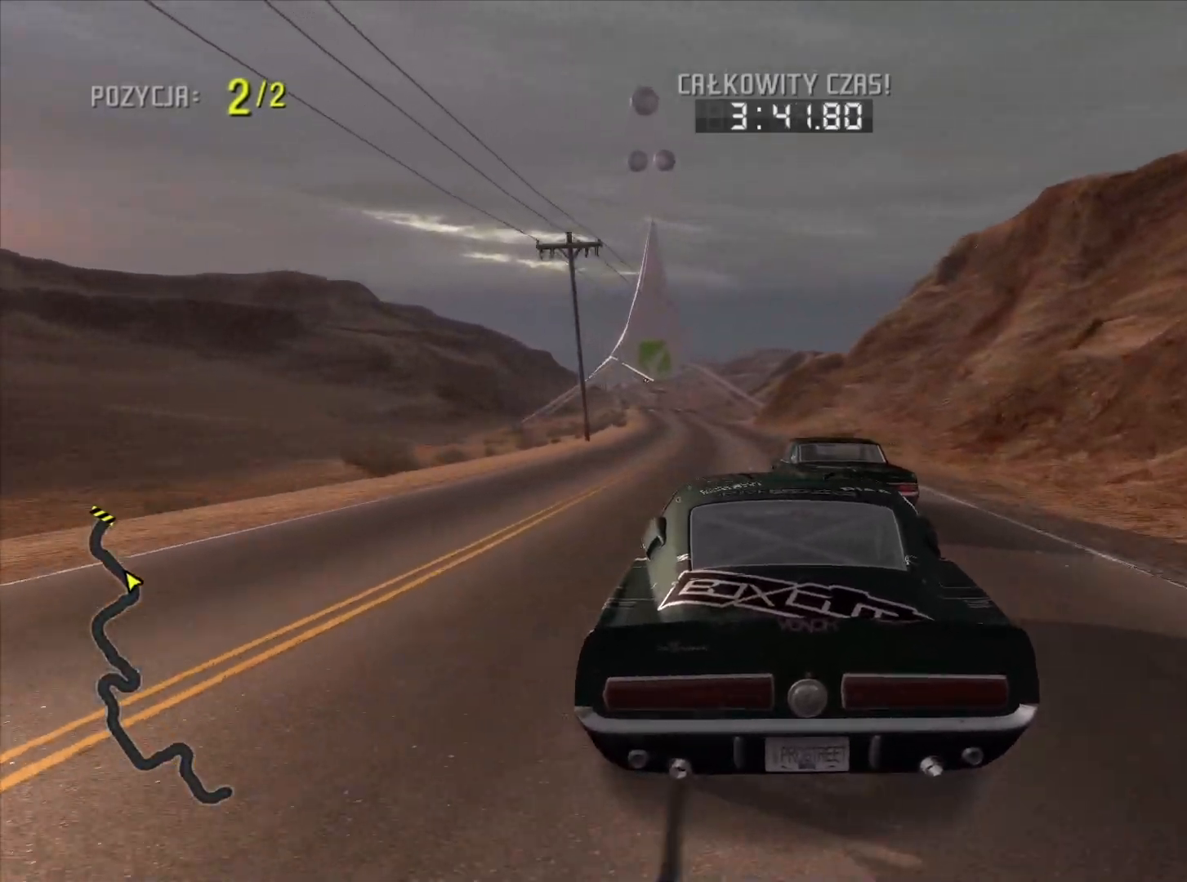
{"buttons": ["R2"], "left_stick": "center", "right_stick": "center", "events": [[33, "left_stick", "left"], [400, "left_stick", "center"]]}
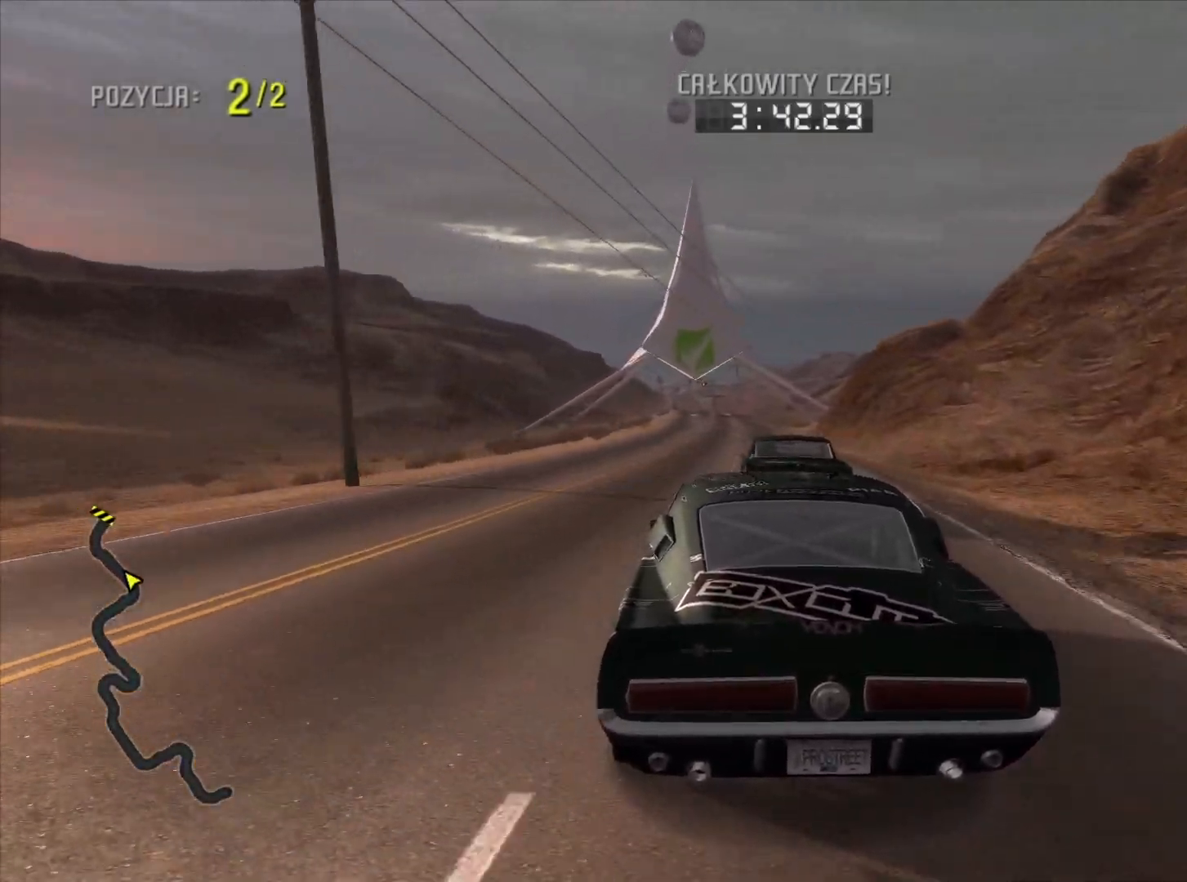
{"buttons": ["R2"], "left_stick": "center", "right_stick": "center", "events": []}
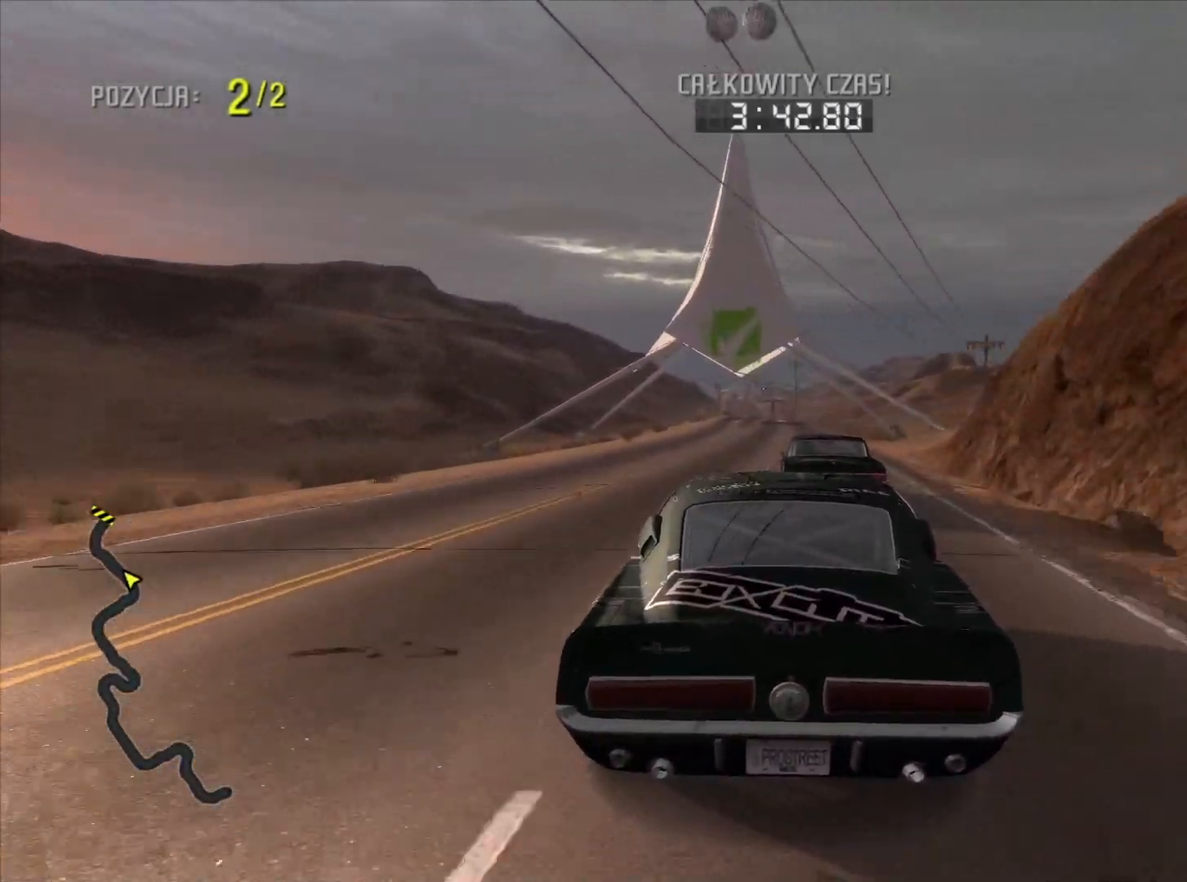
{"buttons": ["R2"], "left_stick": "center", "right_stick": "center", "events": [[133, "left_stick", "left"], [267, "left_stick", "center"]]}
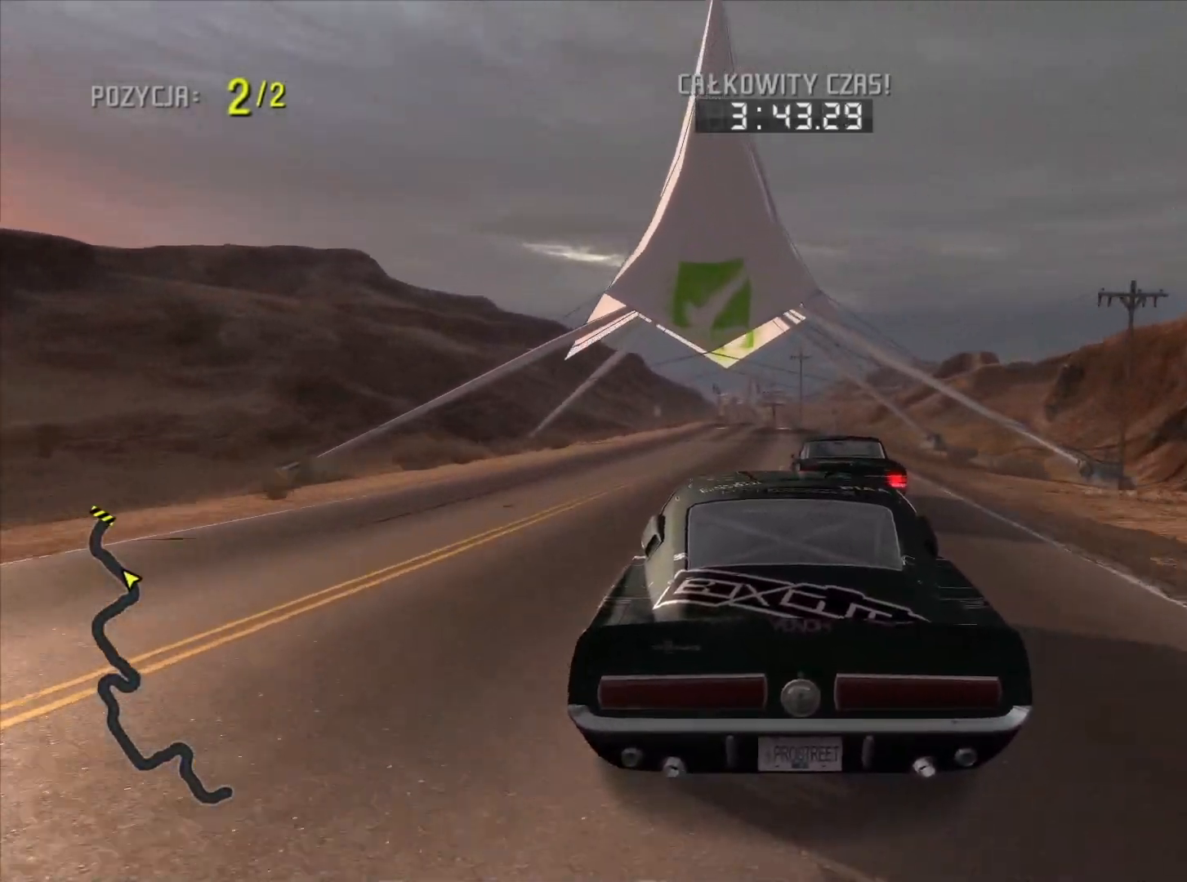
{"buttons": ["R2"], "left_stick": "left", "right_stick": "center", "events": [[483, "left_stick", "left"]]}
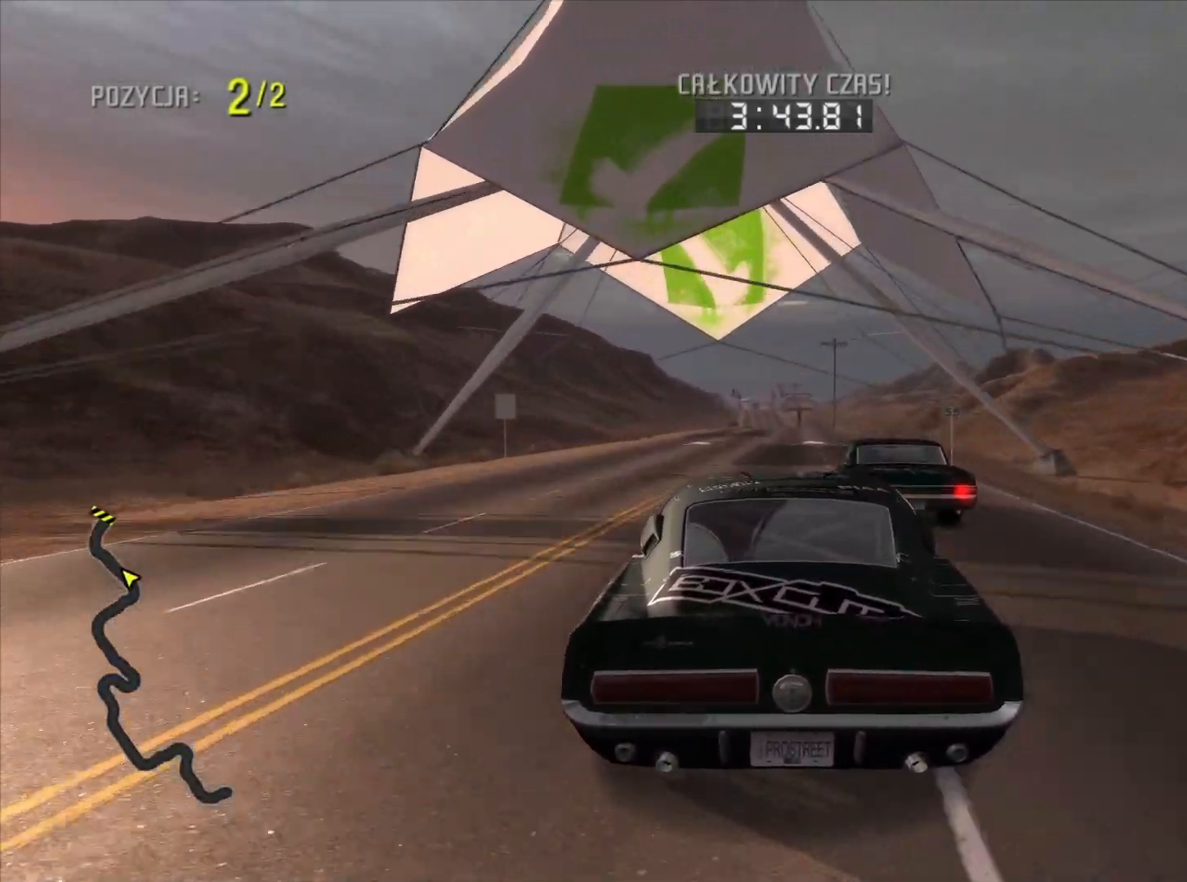
{"buttons": ["R2"], "left_stick": "center", "right_stick": "center", "events": [[150, "left_stick", "center"]]}
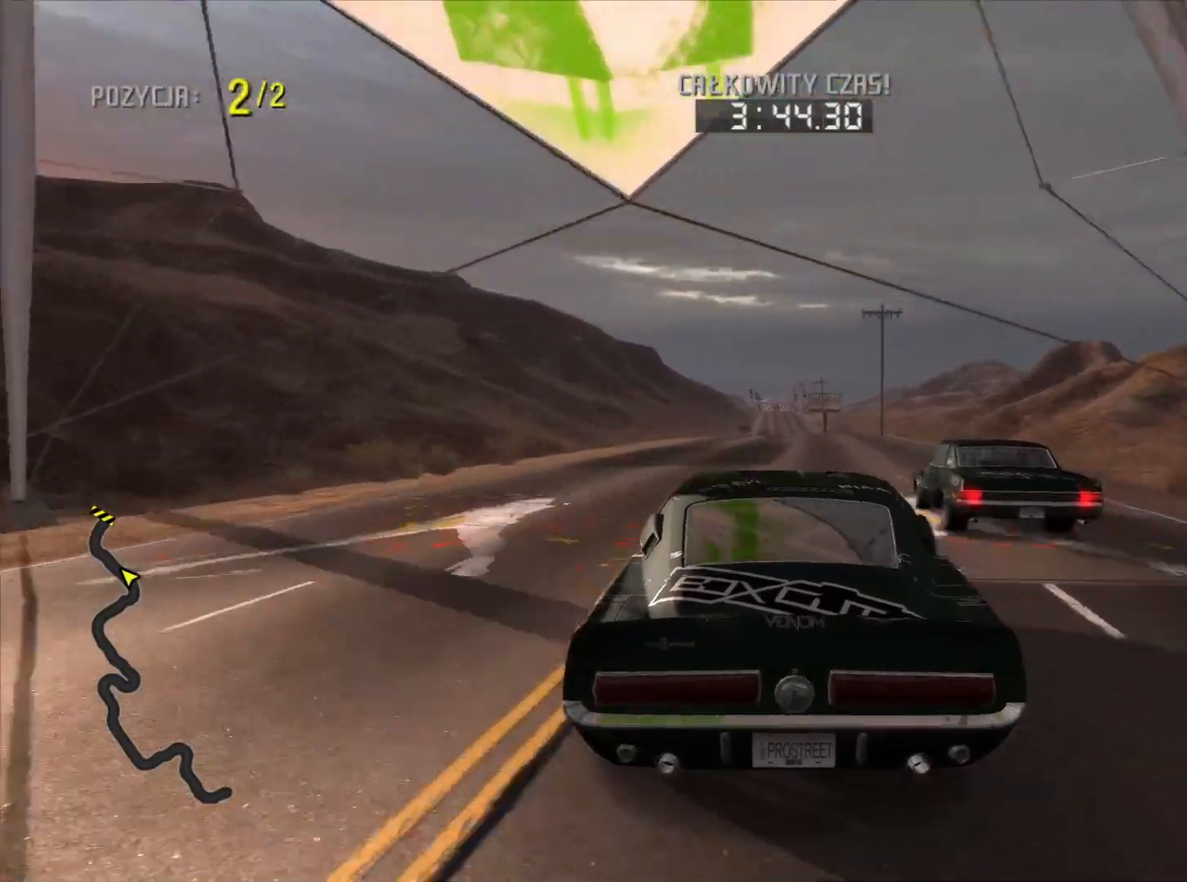
{"buttons": ["R2"], "left_stick": "center", "right_stick": "center", "events": [[200, "CIRCLE", "down"], [350, "CIRCLE", "up"]]}